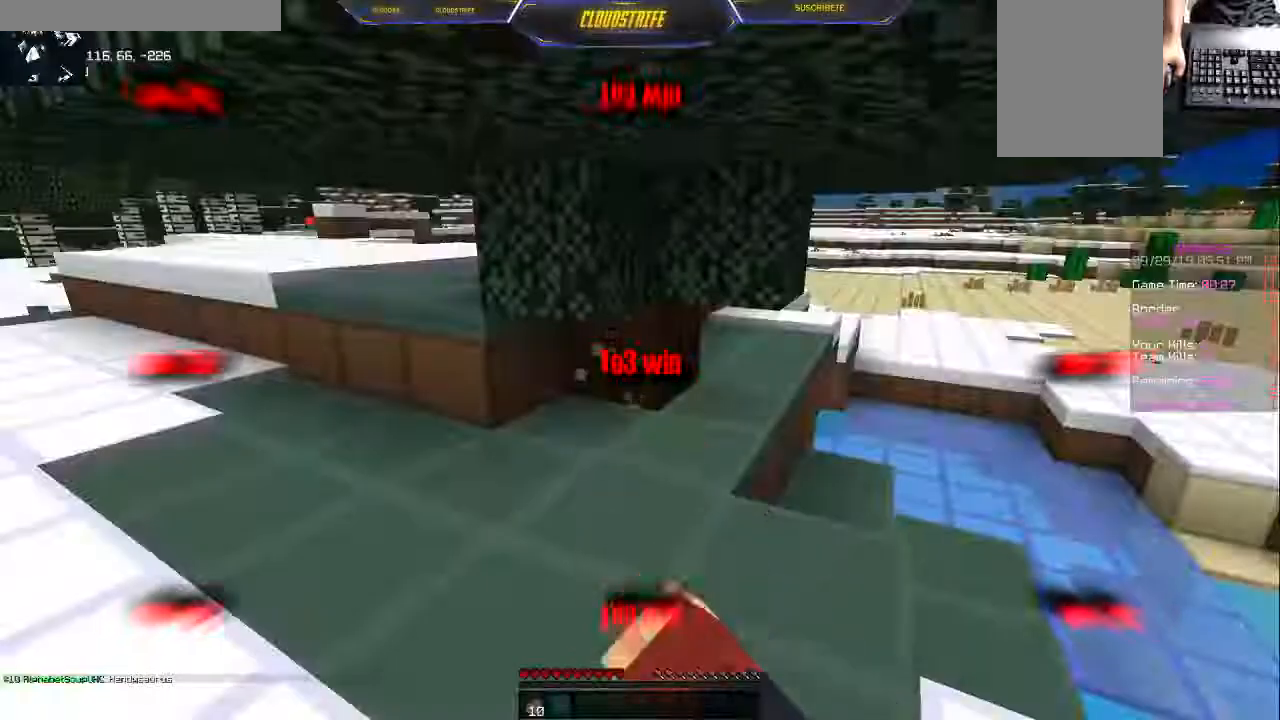
Gameplay with keyboard and mouse; each line is a JSON object with the keys and mouse buttons held at the frame after it. "events" lists presses ("down") and releases ("up") of "a", "d", "s", "w", "mouse_left" and "mouse_right" between this image and that frame as [ms after this image, input, new state], when the widget could be followed in between. "mouse_left", "mouse_right" = the "left", "right" buttons of the "mouse" list. No other keys are recorded. Fast repeated clicks can show as one long hold. Mouse movement is not recorded.
{"keys": ["d", "w"], "mouse": ["left"], "events": [[384, "w", "down"], [484, "d", "down"]]}
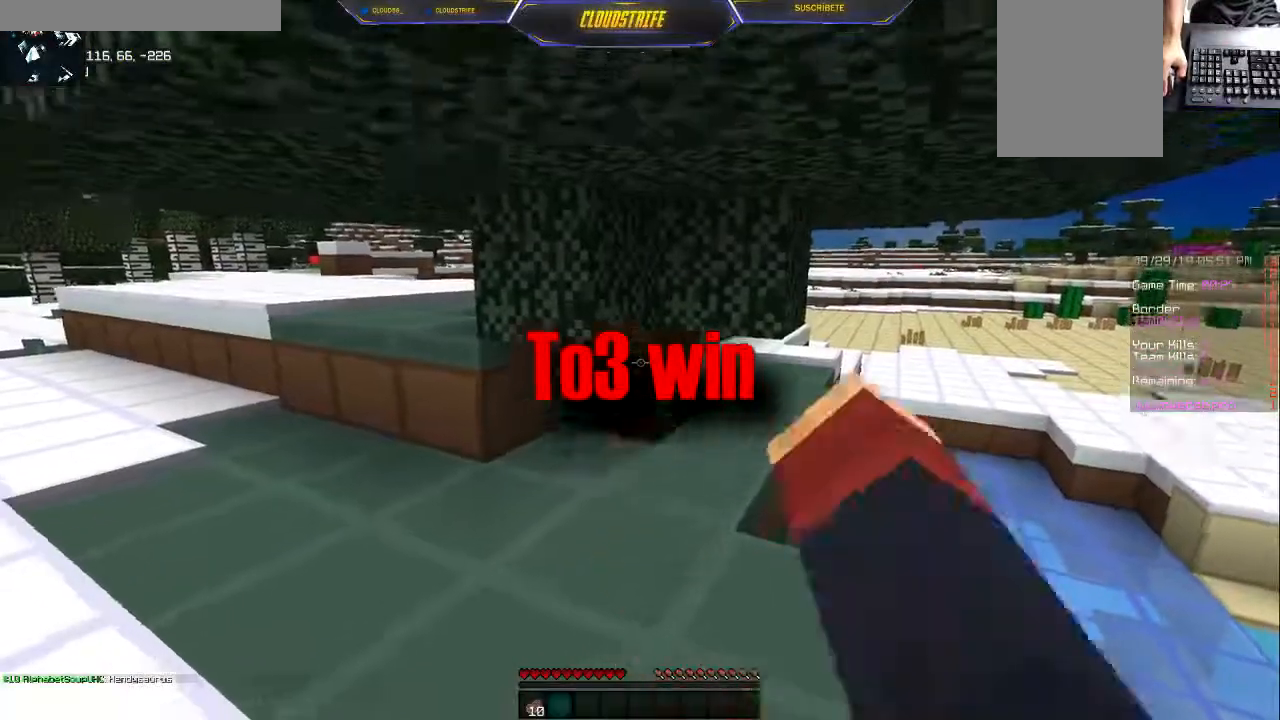
{"keys": ["d", "w"], "mouse": ["left"], "events": []}
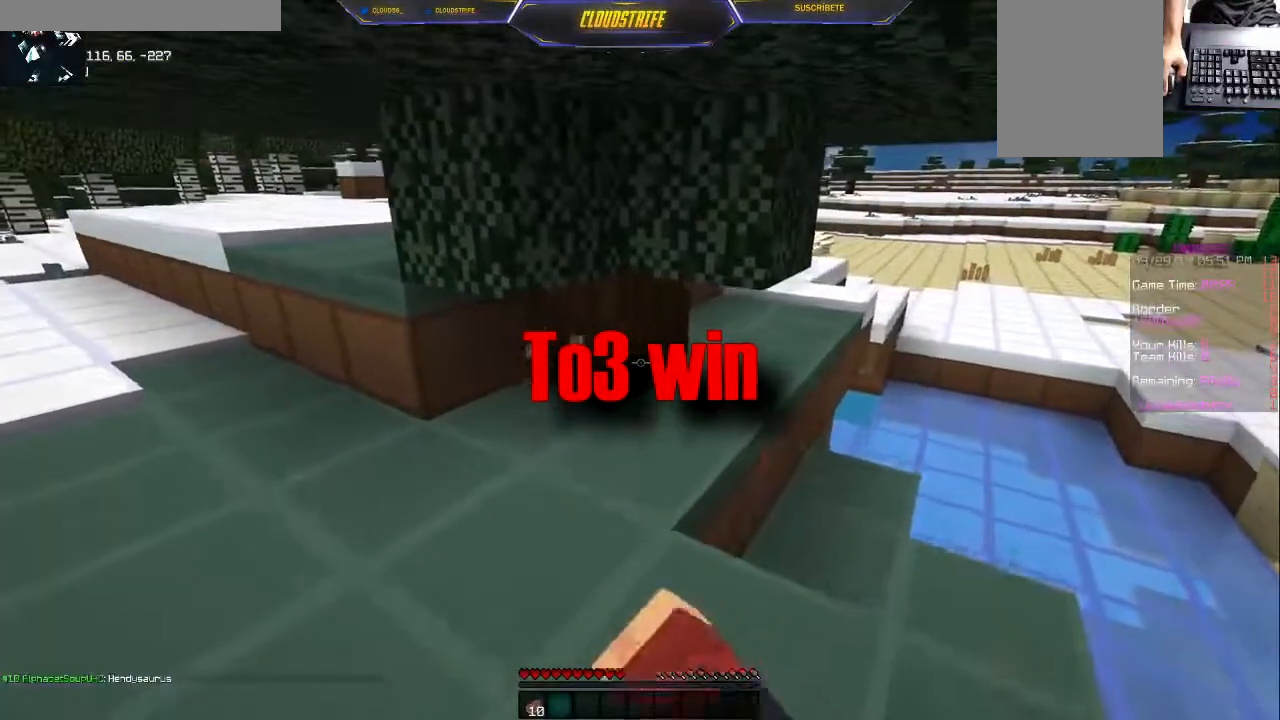
{"keys": ["d"], "mouse": ["left"], "events": [[50, "d", "up"], [100, "a", "down"], [166, "w", "up"], [450, "d", "down"], [483, "a", "up"]]}
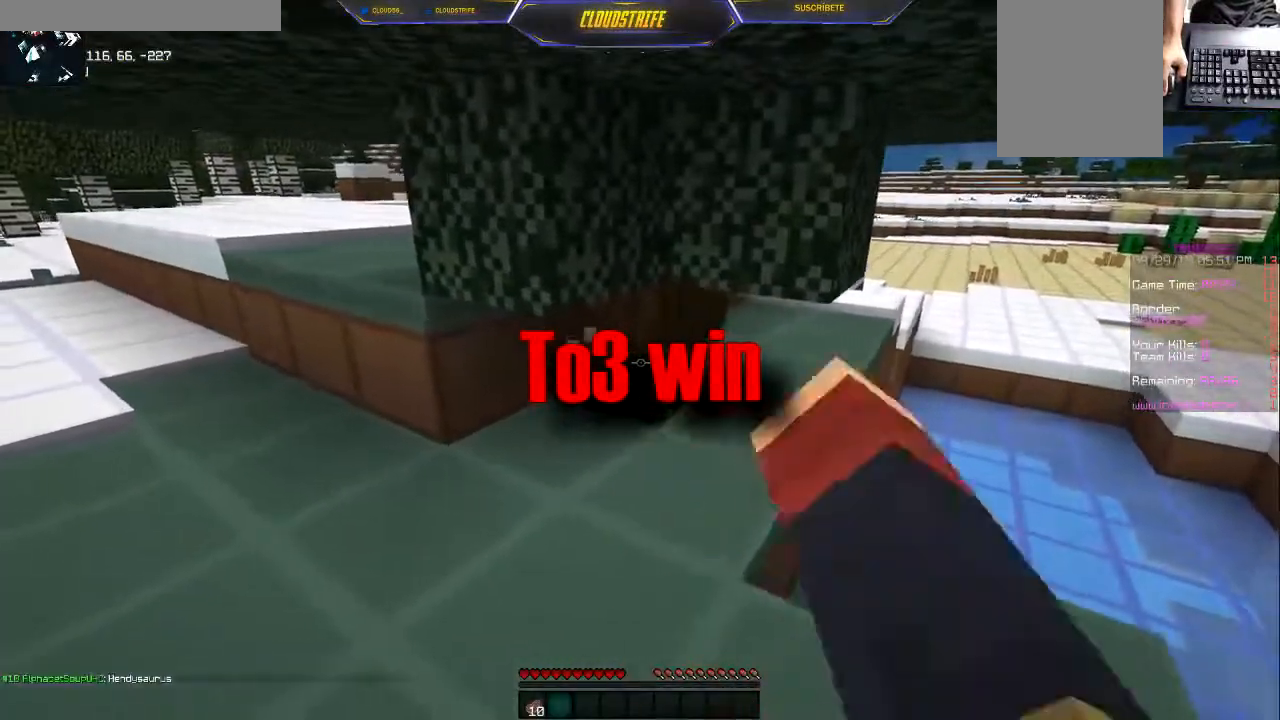
{"keys": [], "mouse": ["left"], "events": [[67, "d", "up"], [117, "s", "down"], [250, "s", "up"]]}
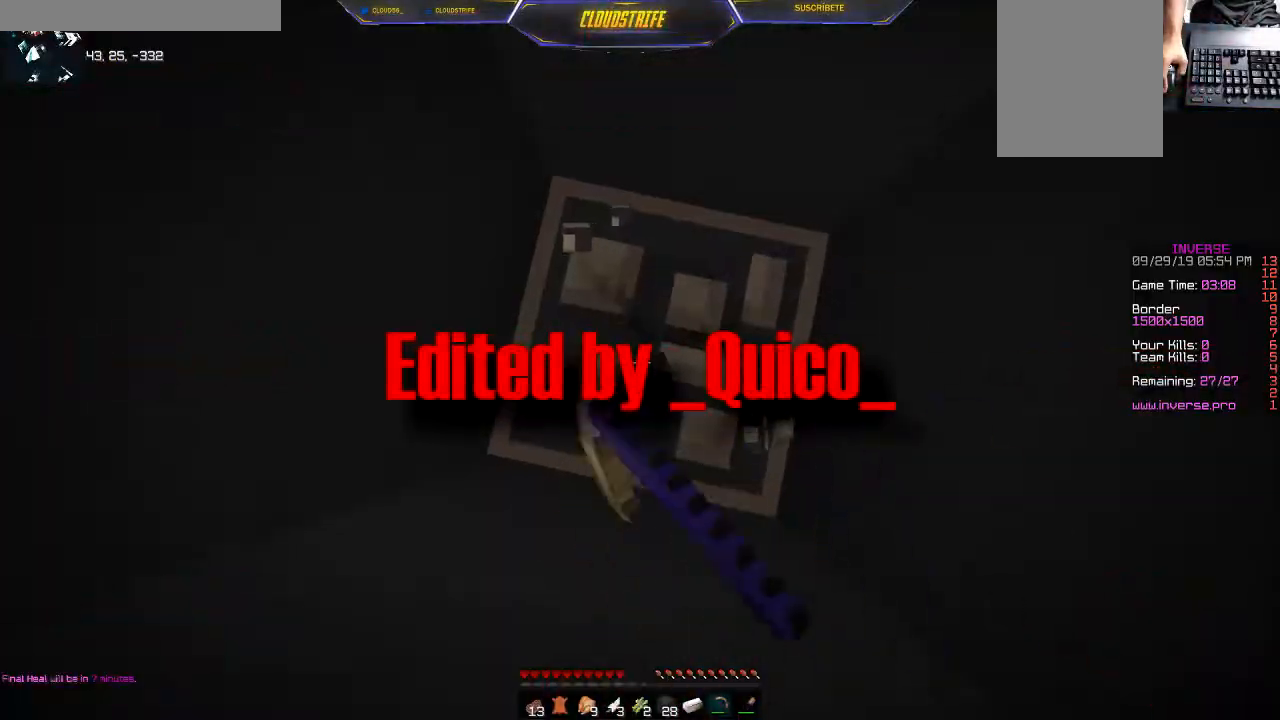
{"keys": [], "mouse": ["left"], "events": []}
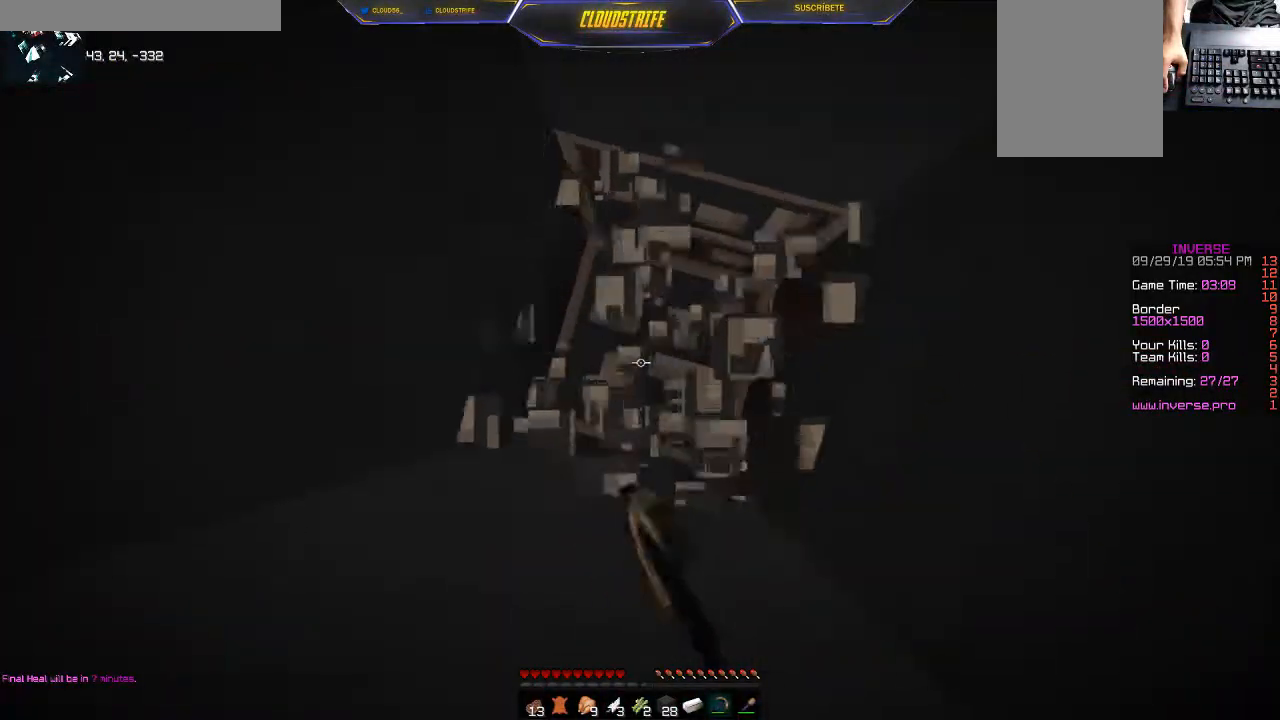
{"keys": [], "mouse": ["left"], "events": []}
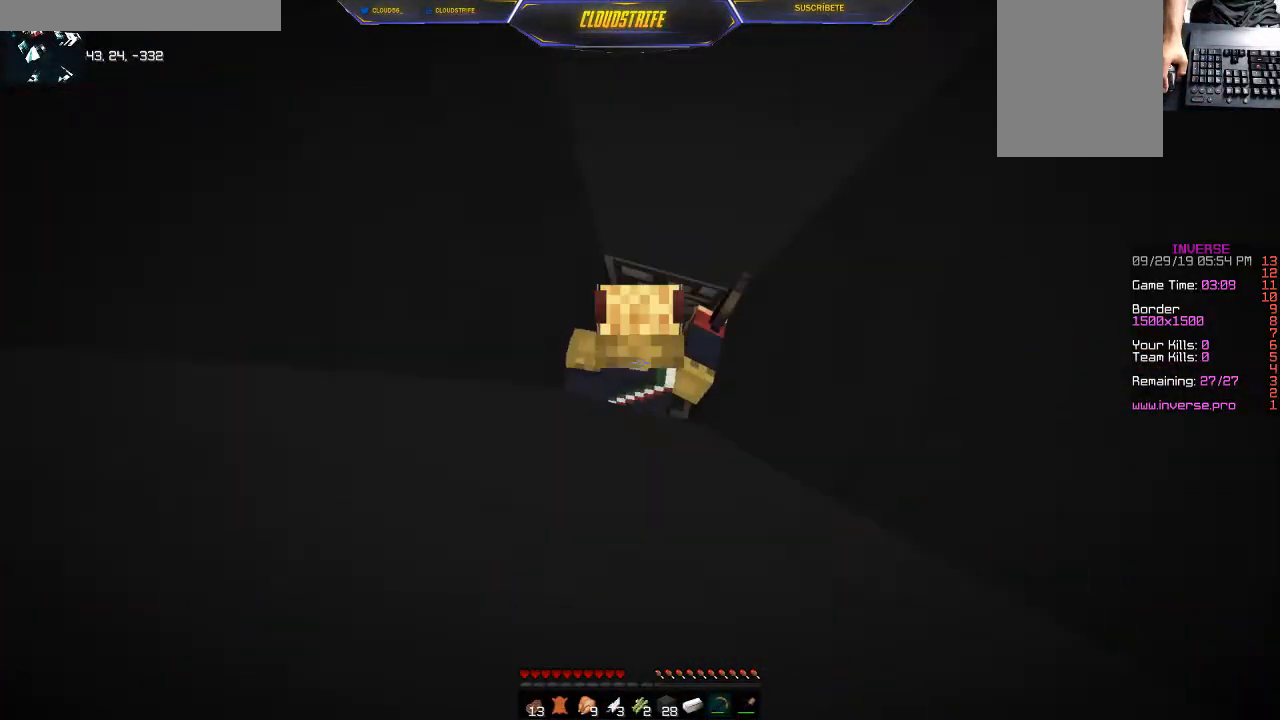
{"keys": ["w"], "mouse": ["left"], "events": [[150, "w", "down"], [233, "d", "down"], [500, "d", "up"]]}
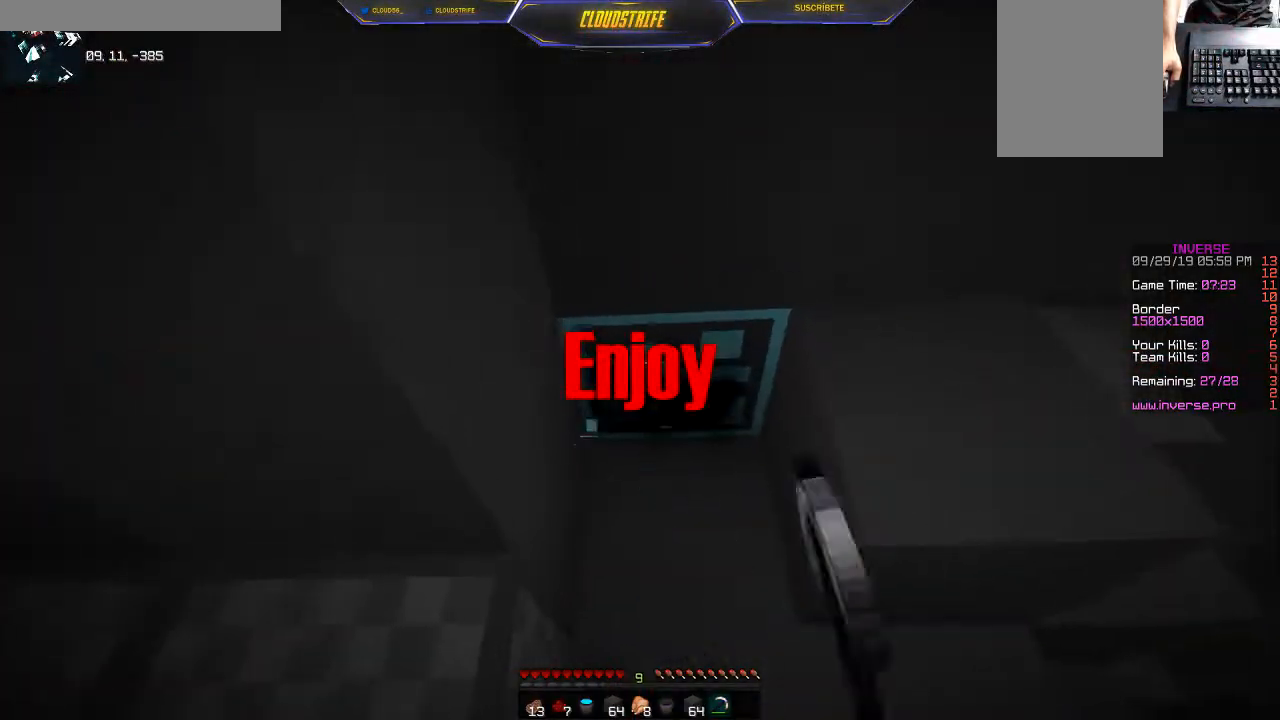
{"keys": ["w"], "mouse": ["left"], "events": [[300, "d", "down"], [467, "d", "up"]]}
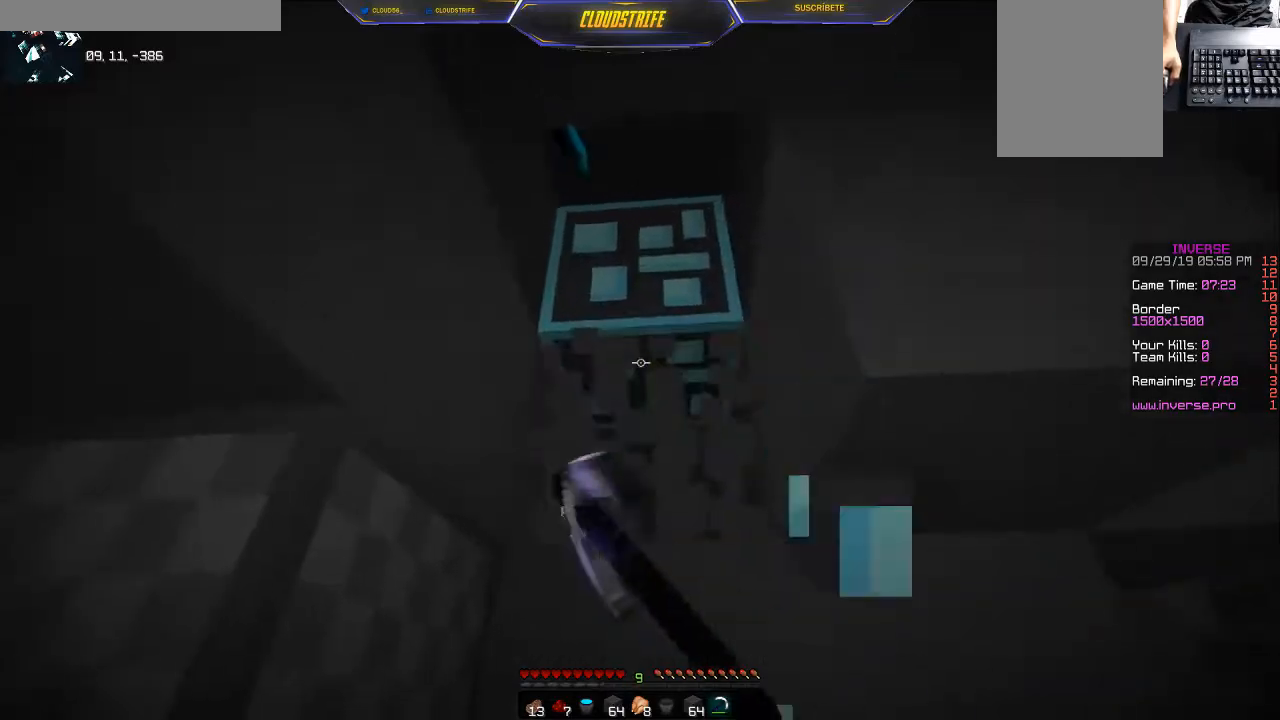
{"keys": ["a", "w"], "mouse": ["left"], "events": [[251, "d", "down"], [401, "d", "up"], [468, "a", "down"]]}